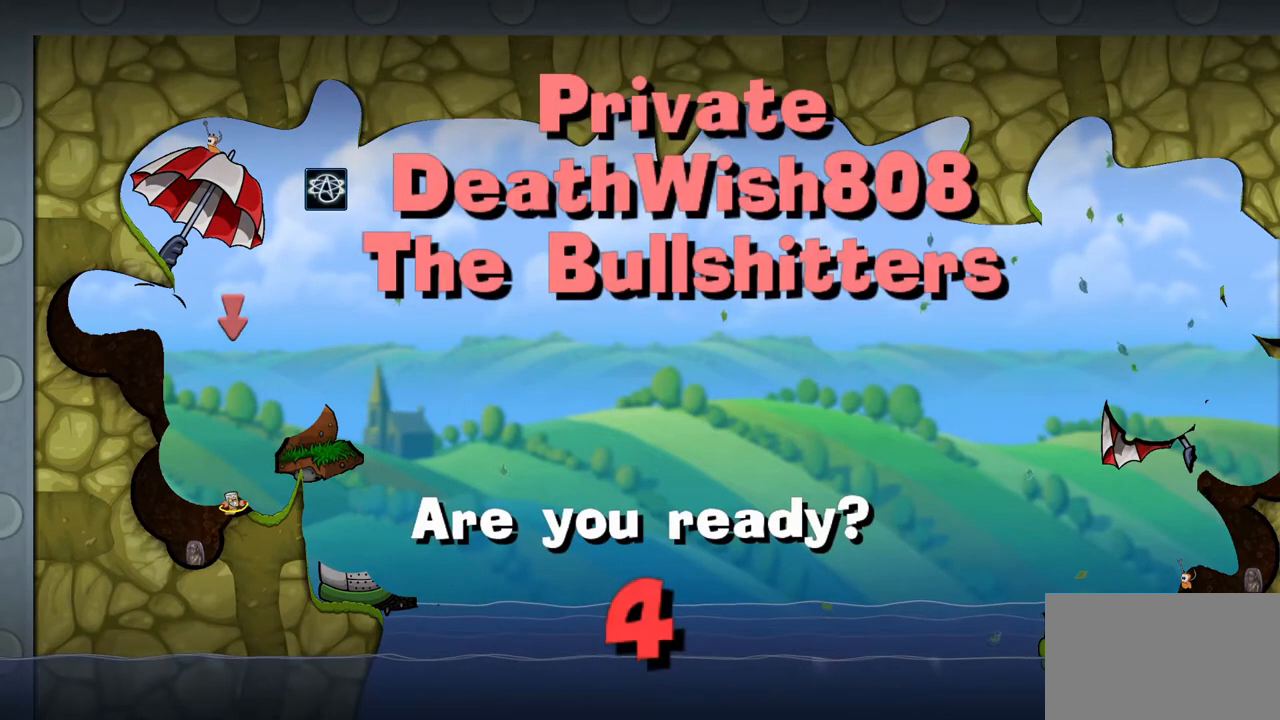
Gameplay with keyboard and mouse; each line is a JSON object with the keys and mouse buttons held at the frame after it. "events" lists presses ("down") and releases ("up") of "1", "2", "3", "4", "5", "a", "alt", "c", "caps_lock", "ctrl", "d", "e", "f", "g", "q", "r", "s", "shift", "space", "t", "tab", "v", "w", "x", "z", "mouse_left", "mouse_wheel" and "mouse_right" between this image and that frame as [ms after this image, input, new state], when the widget could be followed in between. "mouse_left", "mouse_wheel", "mouse_right" = the "left", "wheel", "right" buttons of the "mouse" list. No other keys are recorded. "wheel" means that the mouse wheel is clicked or scrolled. "mouse_move" is the direction in which the mouse moves at that frame (one of eight, or "still"), when it could be read.
{"keys": [], "mouse": [], "mouse_move": "still", "events": [[300, "a", "down"], [433, "a", "up"]]}
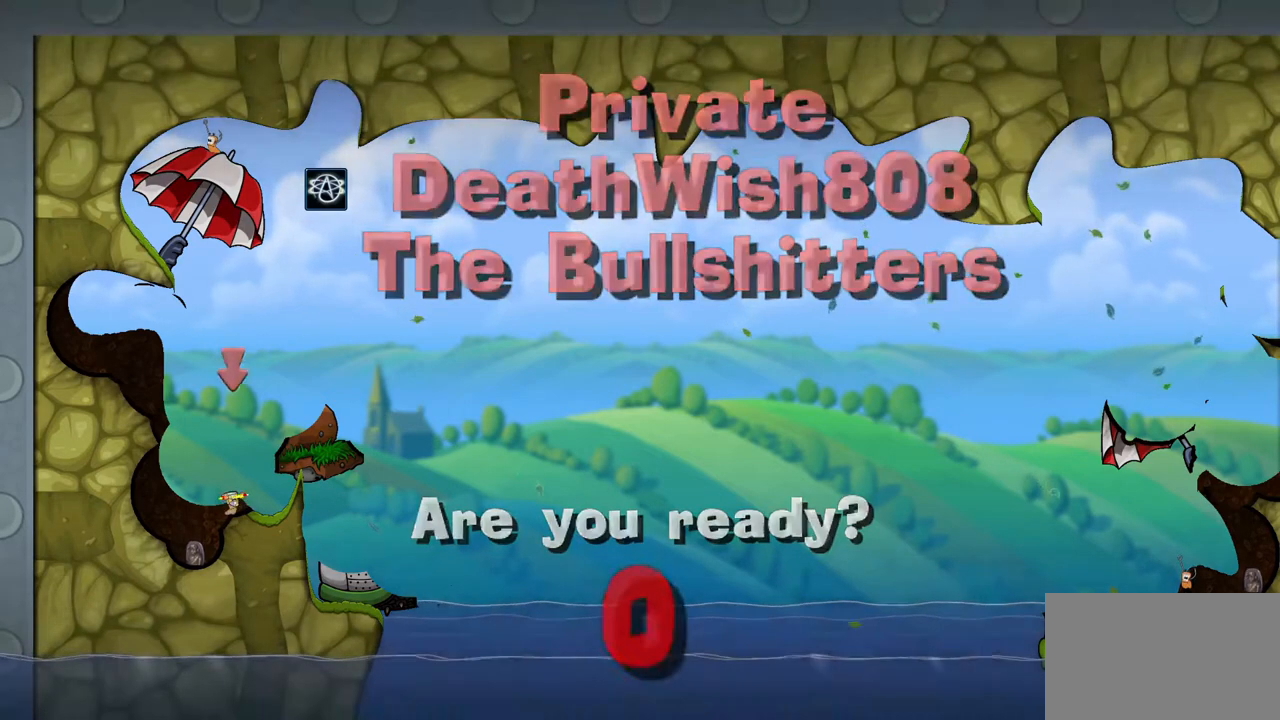
{"keys": [], "mouse": [], "mouse_move": "still", "events": []}
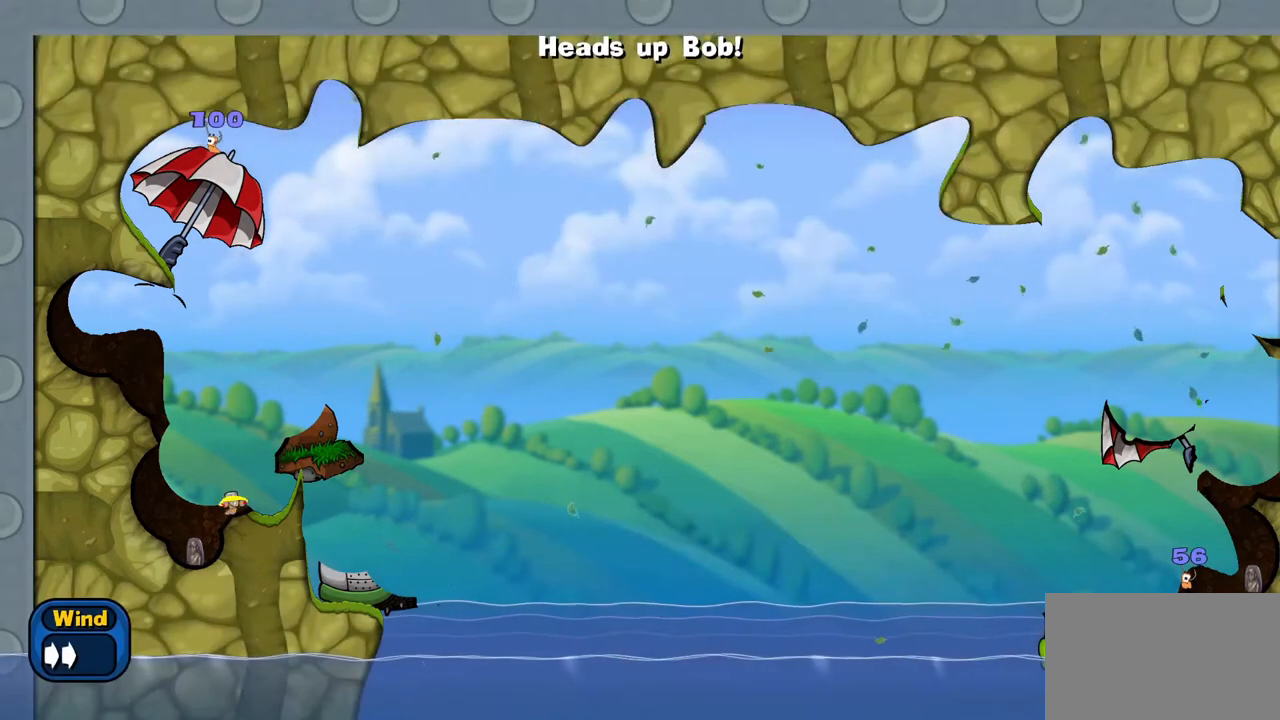
{"keys": [], "mouse": [], "mouse_move": "still", "events": [[283, "a", "down"], [417, "a", "up"]]}
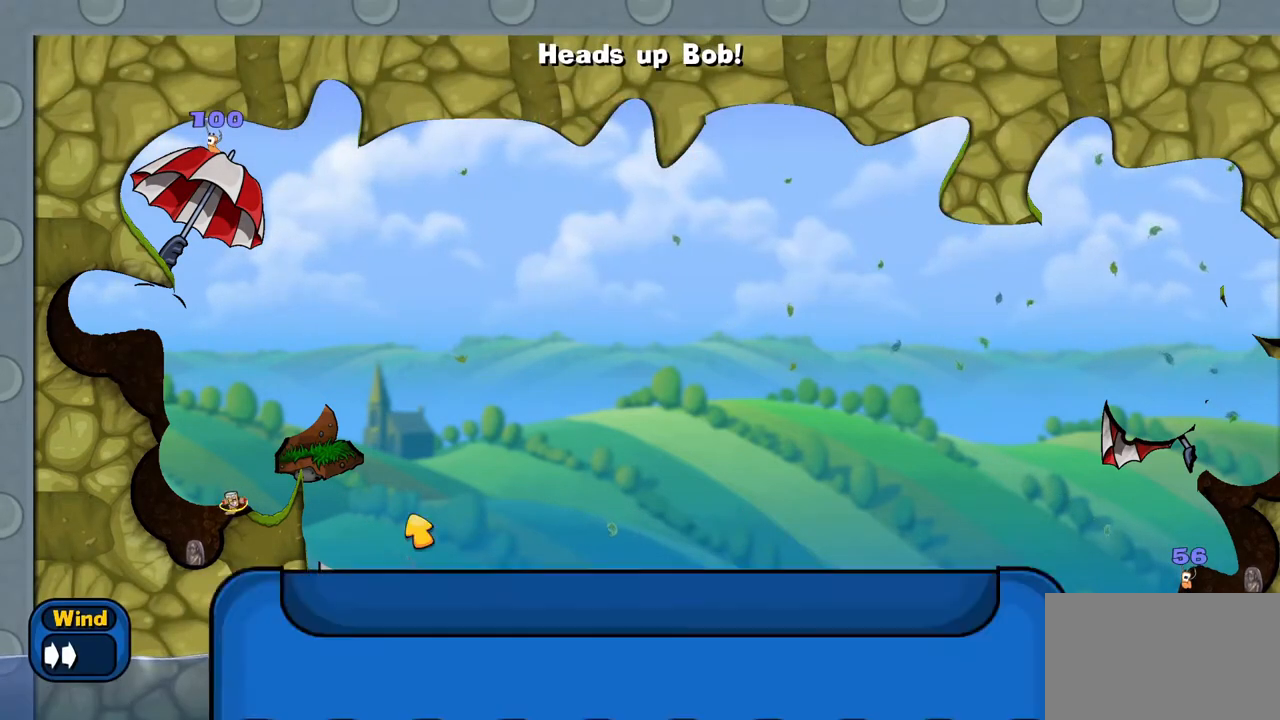
{"keys": [], "mouse": [], "mouse_move": "up-left", "events": []}
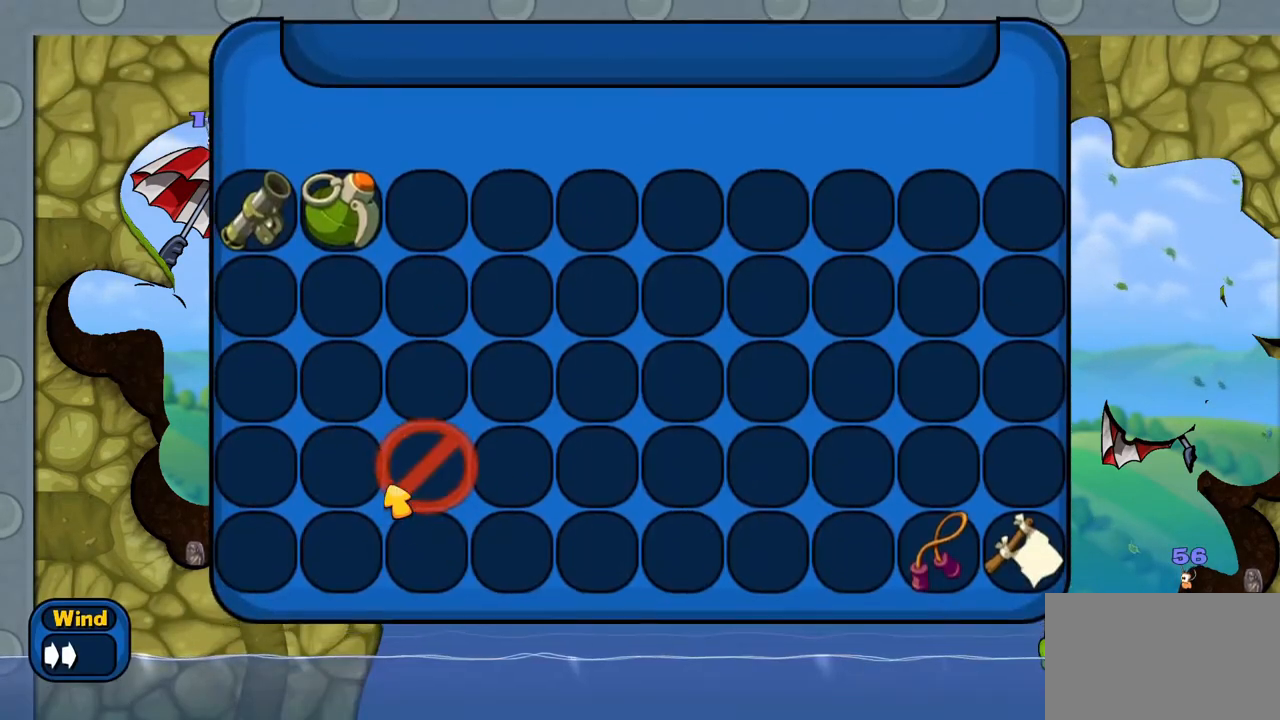
{"keys": [], "mouse": [], "mouse_move": "up-left", "events": []}
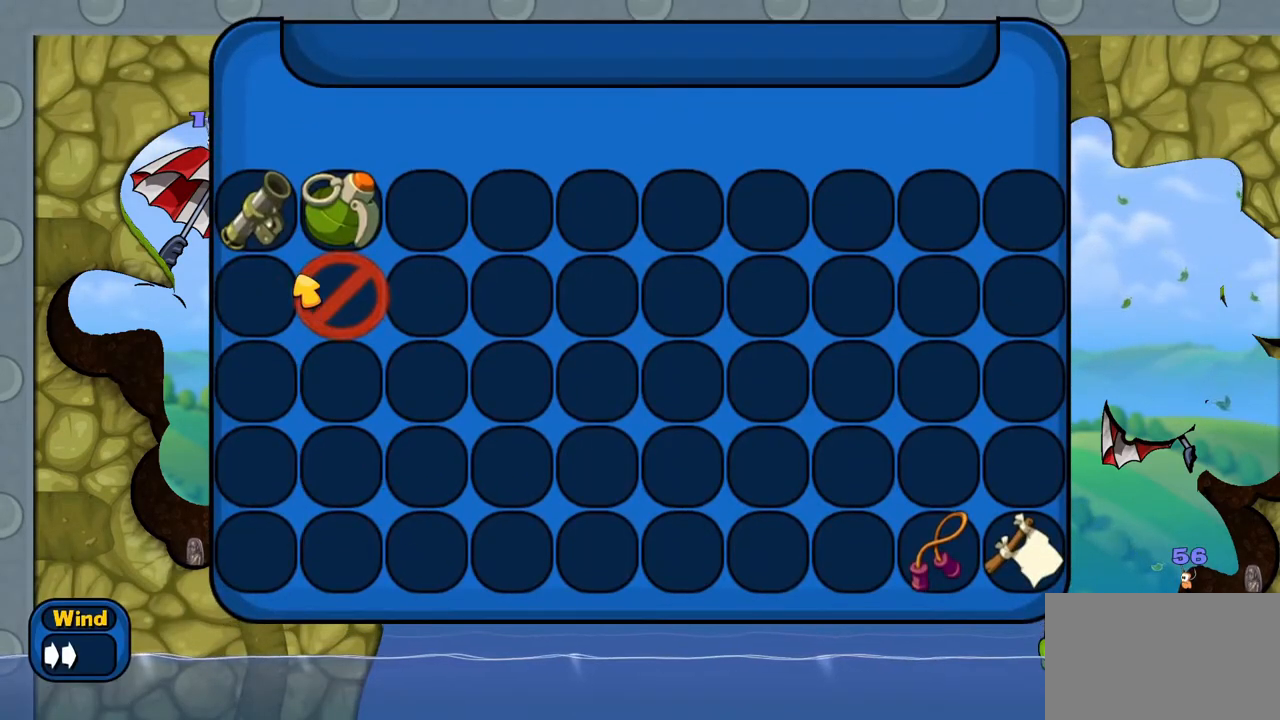
{"keys": [], "mouse": [], "mouse_move": "still", "events": []}
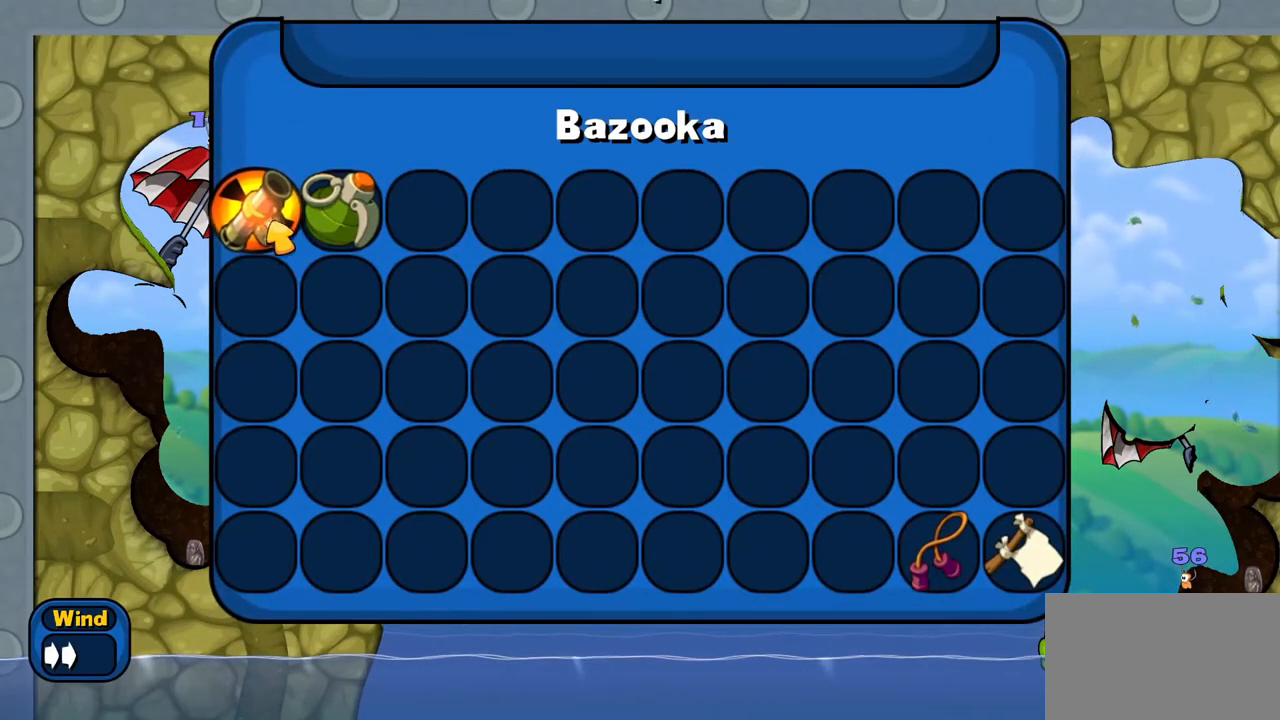
{"keys": [], "mouse": [], "mouse_move": "still", "events": [[283, "mouse_left", "down"], [383, "mouse_left", "up"]]}